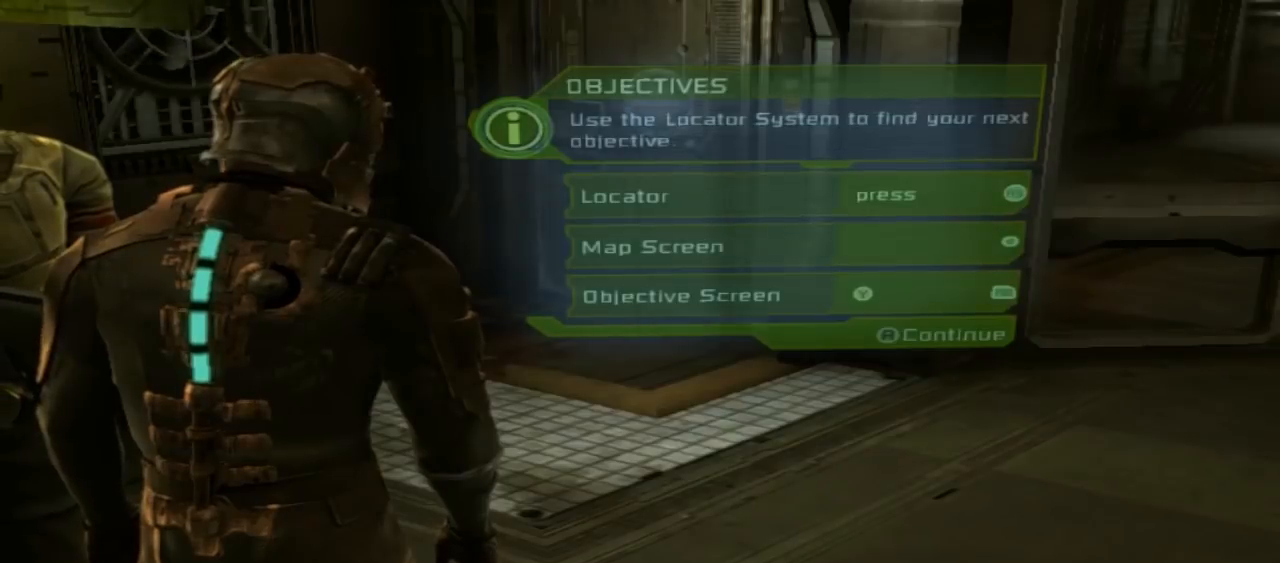
Gameplay with a controller (Xbox layout); each line is a JSON object with the inputs held at the frame after it (dt_ms = milliseconds from this image to that frame). "button_events" lists button changes between this image and that frame as [ms after this image, input, new state], when the widget could be followed in between (sticks are given only as held states). Not read: L2 L3 R2 R3.
{"dt_ms": 500, "buttons": ["A"], "left_stick": "center", "right_stick": "center", "button_events": [[433, "A", "down"]]}
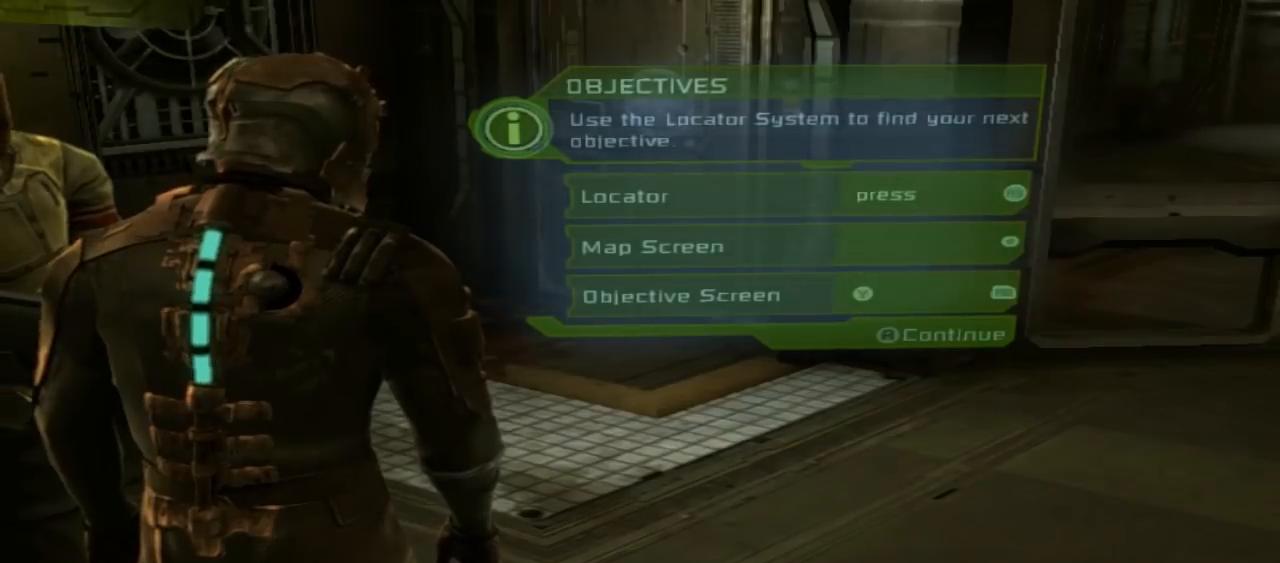
{"dt_ms": 500, "buttons": [], "left_stick": "center", "right_stick": "center", "button_events": [[167, "A", "up"]]}
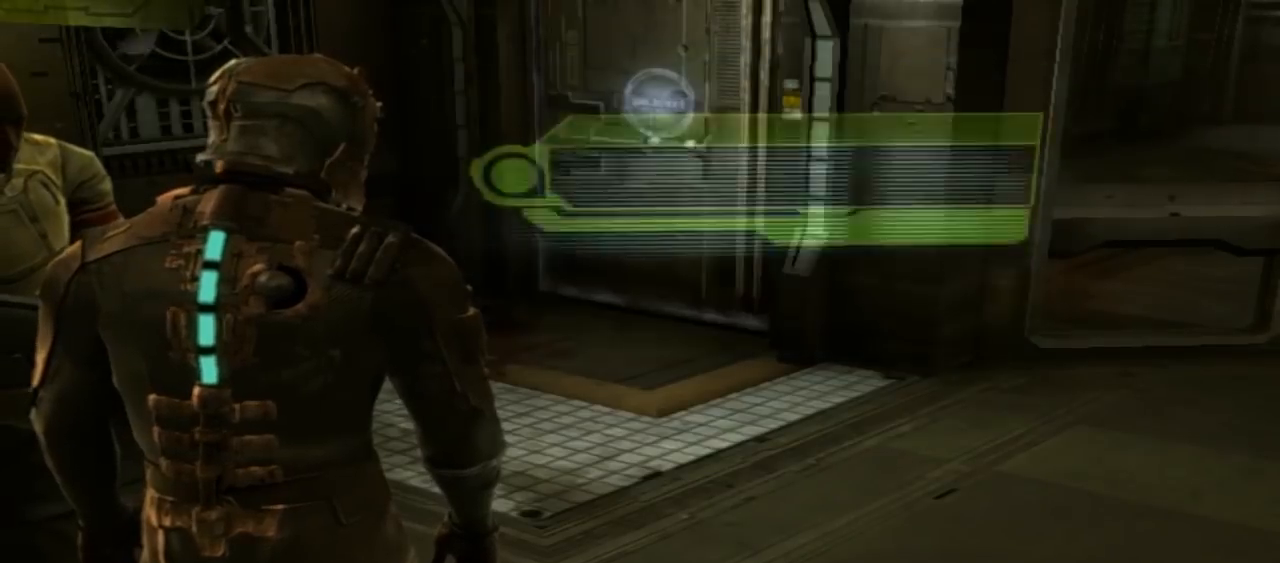
{"dt_ms": 500, "buttons": [], "left_stick": "center", "right_stick": "center", "button_events": []}
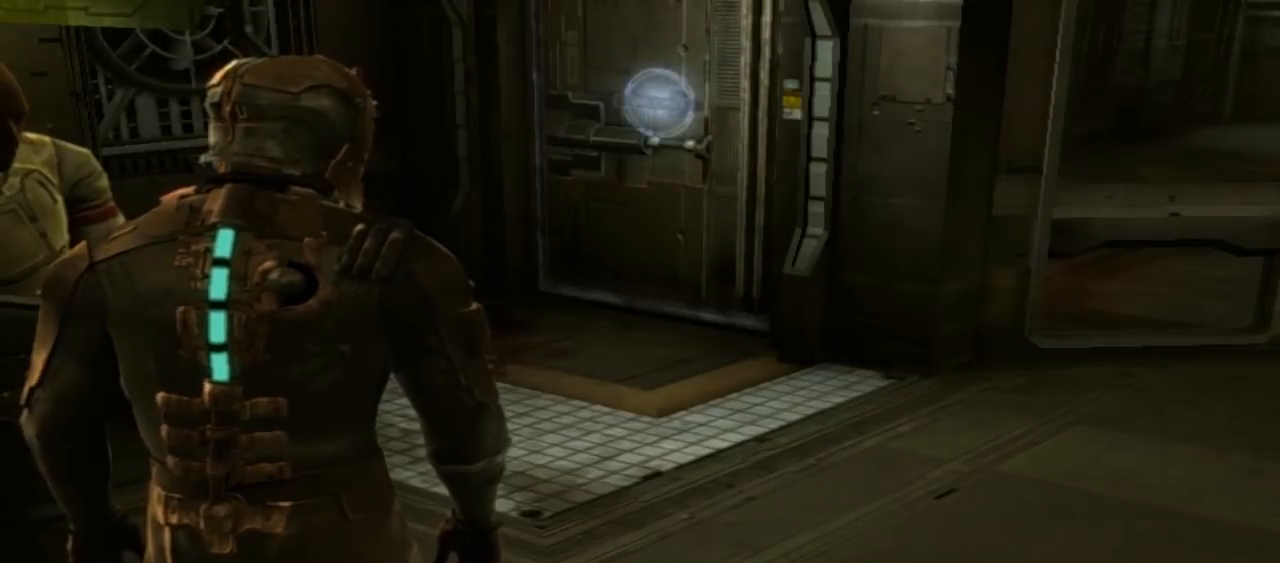
{"dt_ms": 500, "buttons": [], "left_stick": "center", "right_stick": "left", "button_events": []}
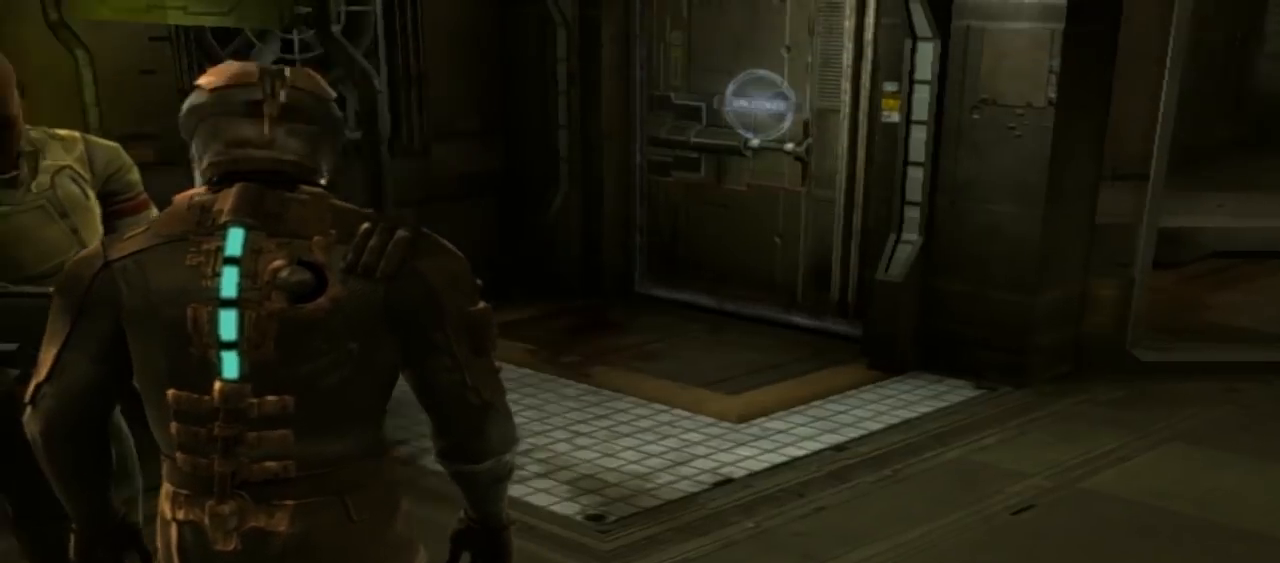
{"dt_ms": 500, "buttons": [], "left_stick": "left", "right_stick": "left", "button_events": []}
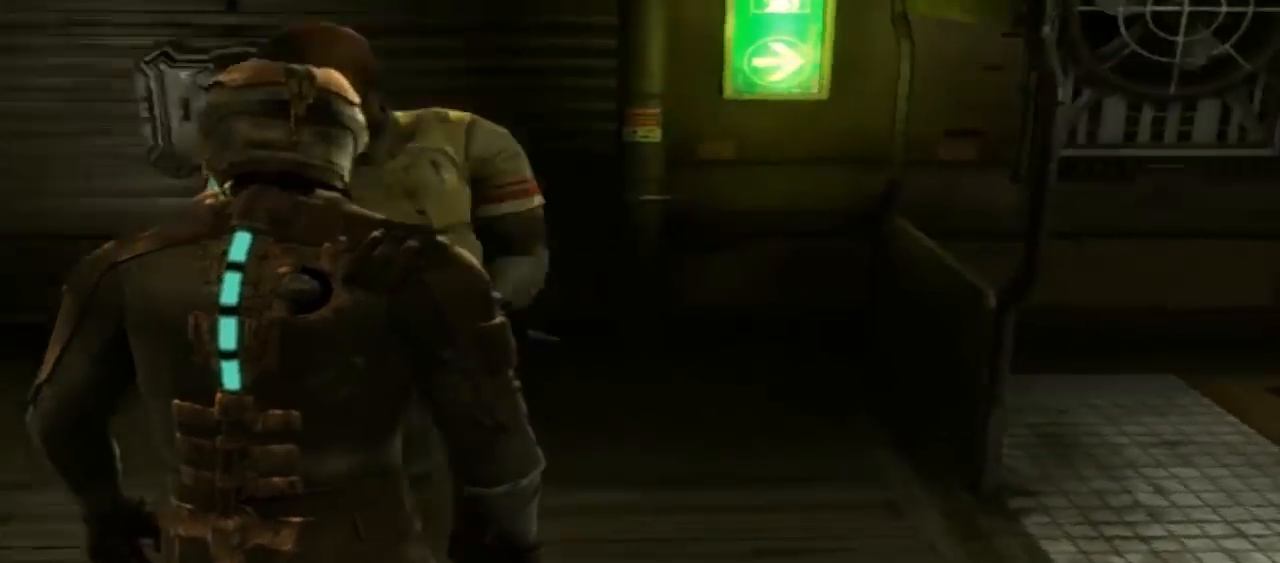
{"dt_ms": 1000, "buttons": [], "left_stick": "up", "right_stick": "center", "button_events": []}
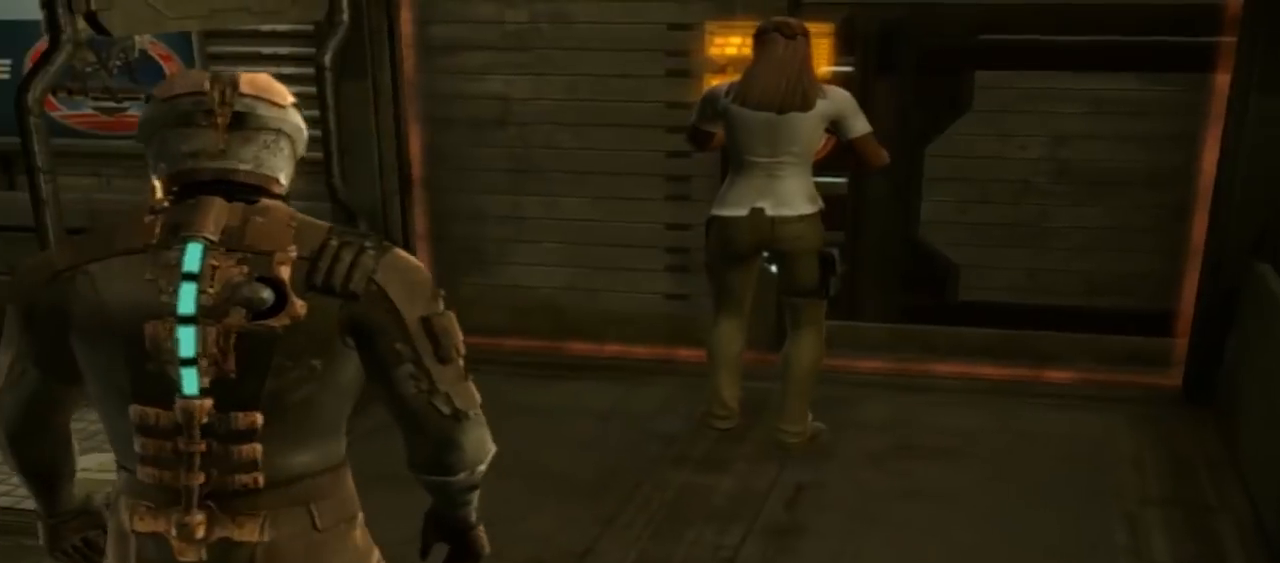
{"dt_ms": 500, "buttons": [], "left_stick": "center", "right_stick": "center", "button_events": []}
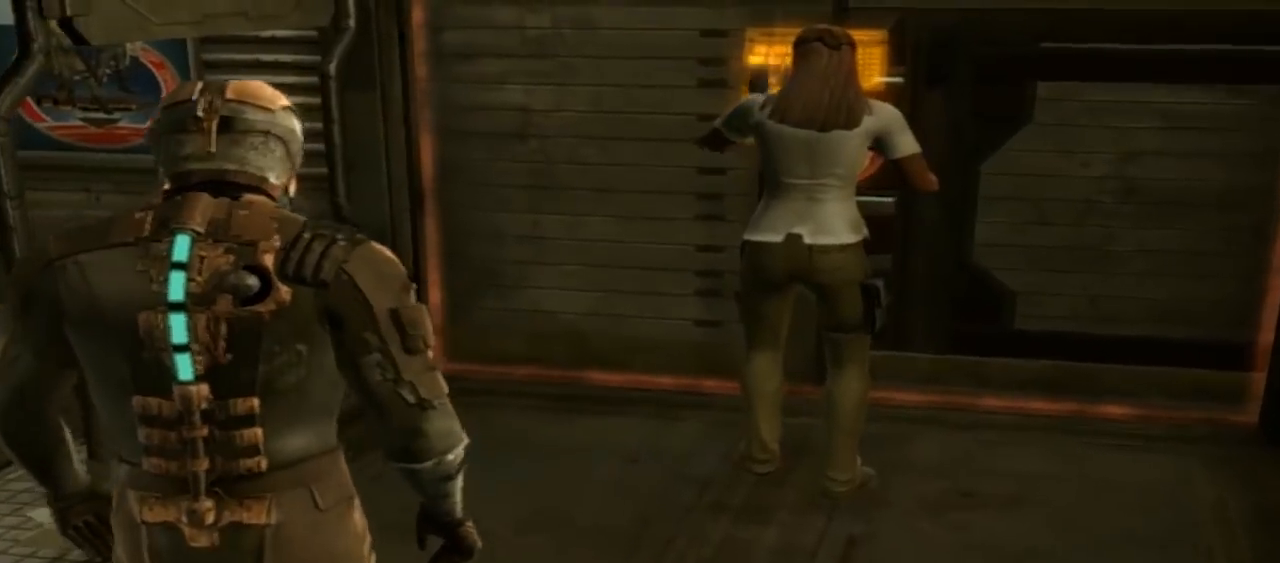
{"dt_ms": 500, "buttons": [], "left_stick": "center", "right_stick": "center", "button_events": []}
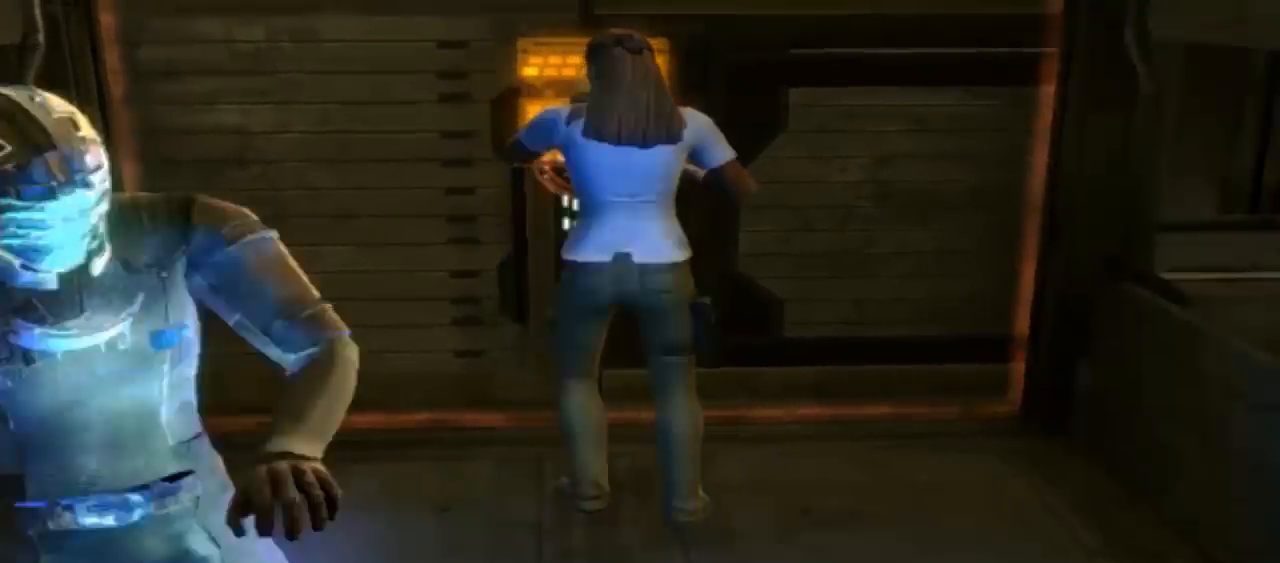
{"dt_ms": 1000, "buttons": [], "left_stick": "center", "right_stick": "center", "button_events": []}
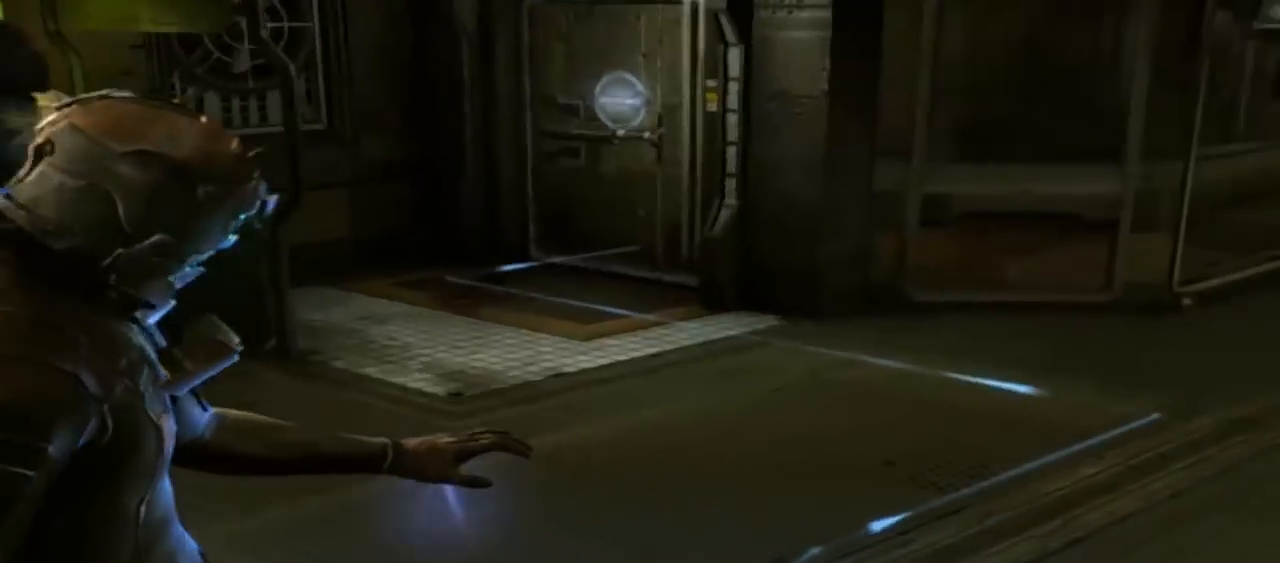
{"dt_ms": 500, "buttons": [], "left_stick": "up", "right_stick": "center", "button_events": []}
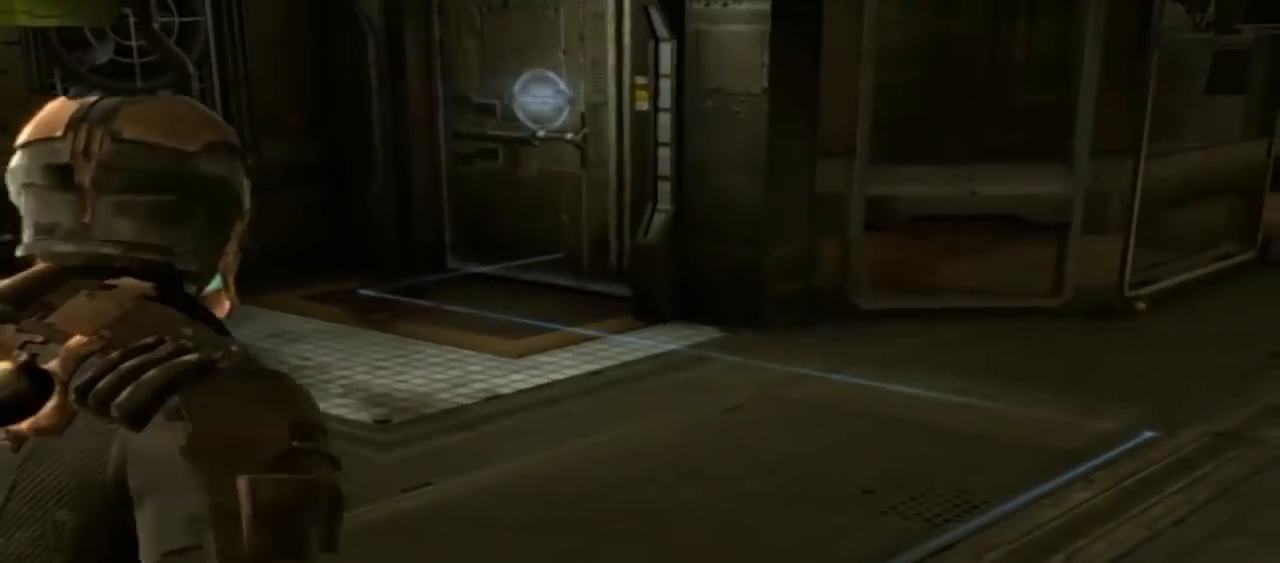
{"dt_ms": 500, "buttons": [], "left_stick": "up", "right_stick": "center", "button_events": []}
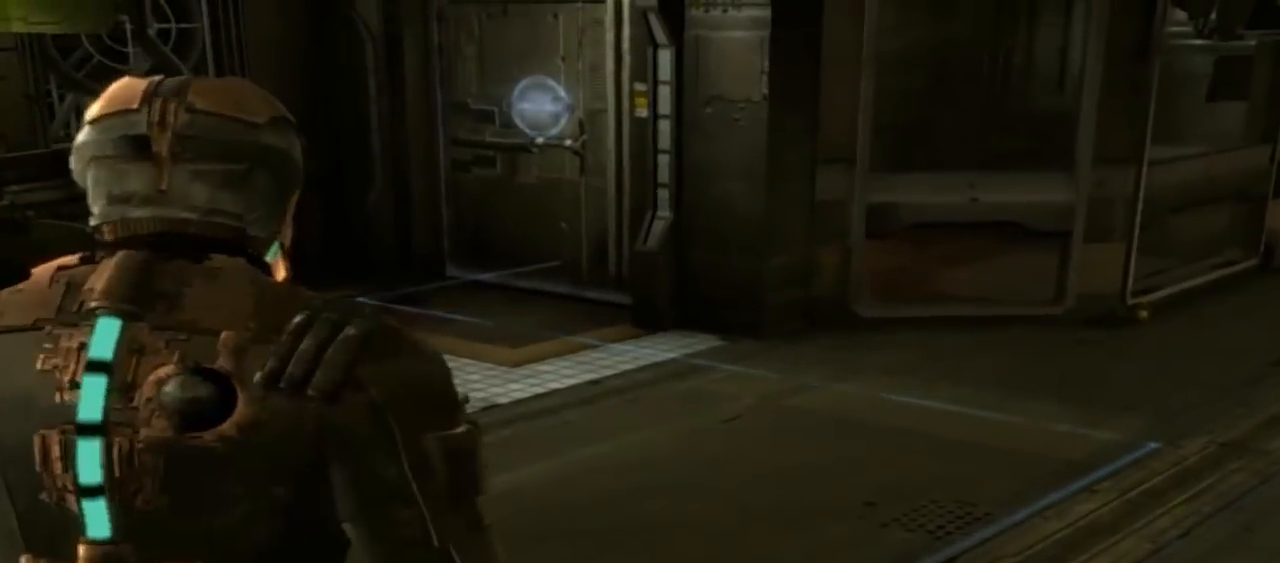
{"dt_ms": 500, "buttons": [], "left_stick": "up", "right_stick": "center", "button_events": []}
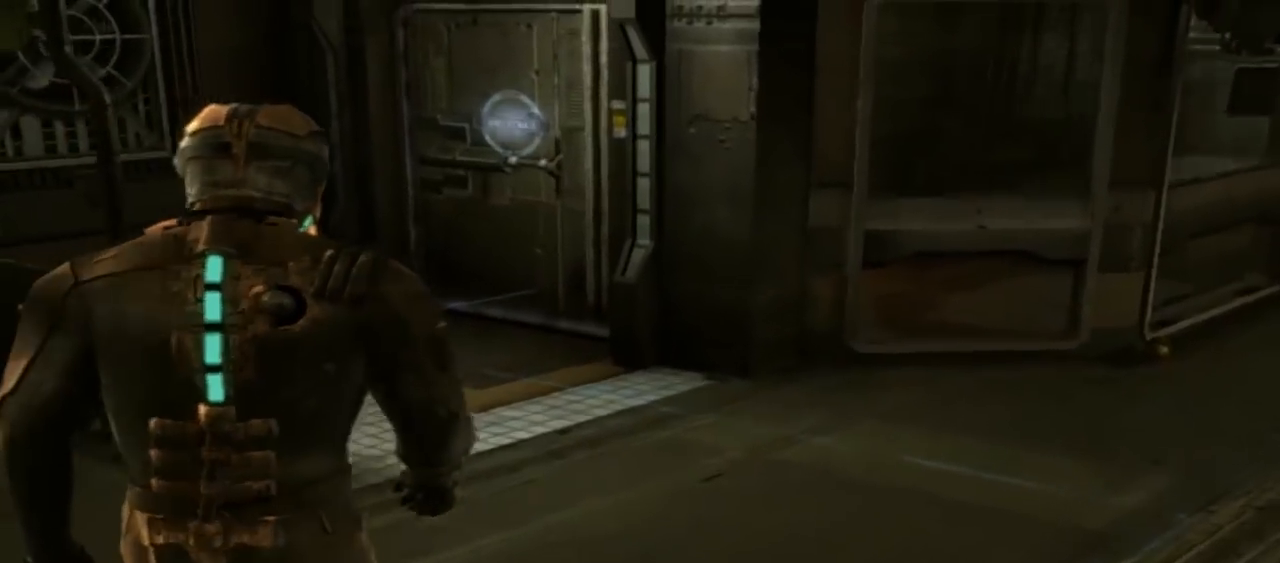
{"dt_ms": 500, "buttons": [], "left_stick": "up-left", "right_stick": "center", "button_events": []}
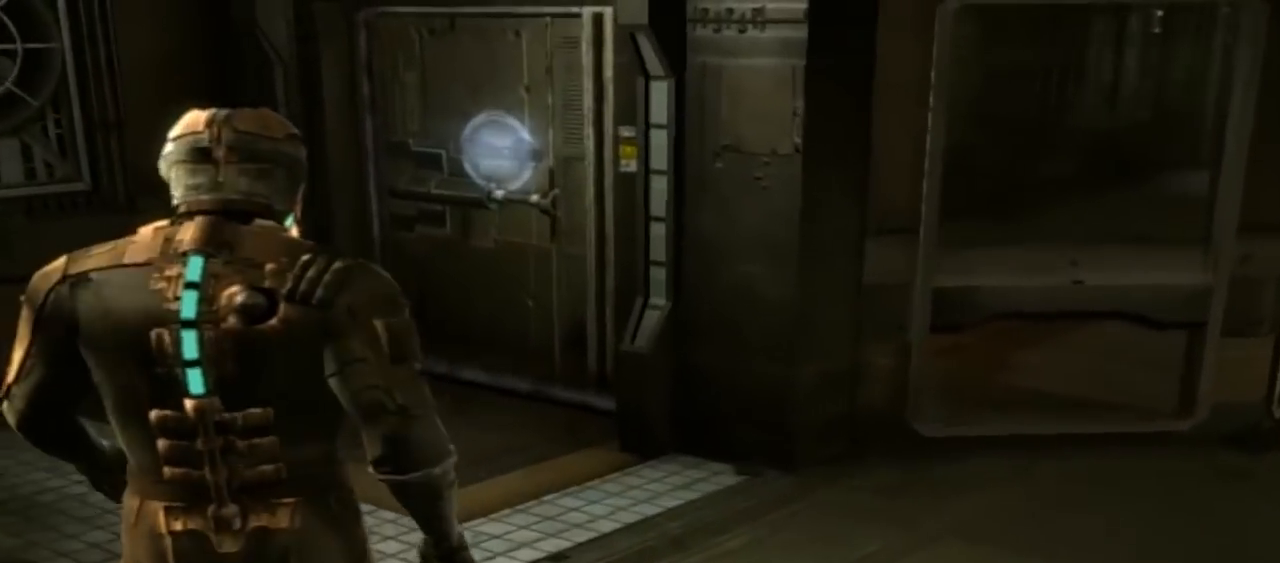
{"dt_ms": 500, "buttons": [], "left_stick": "up-left", "right_stick": "center", "button_events": []}
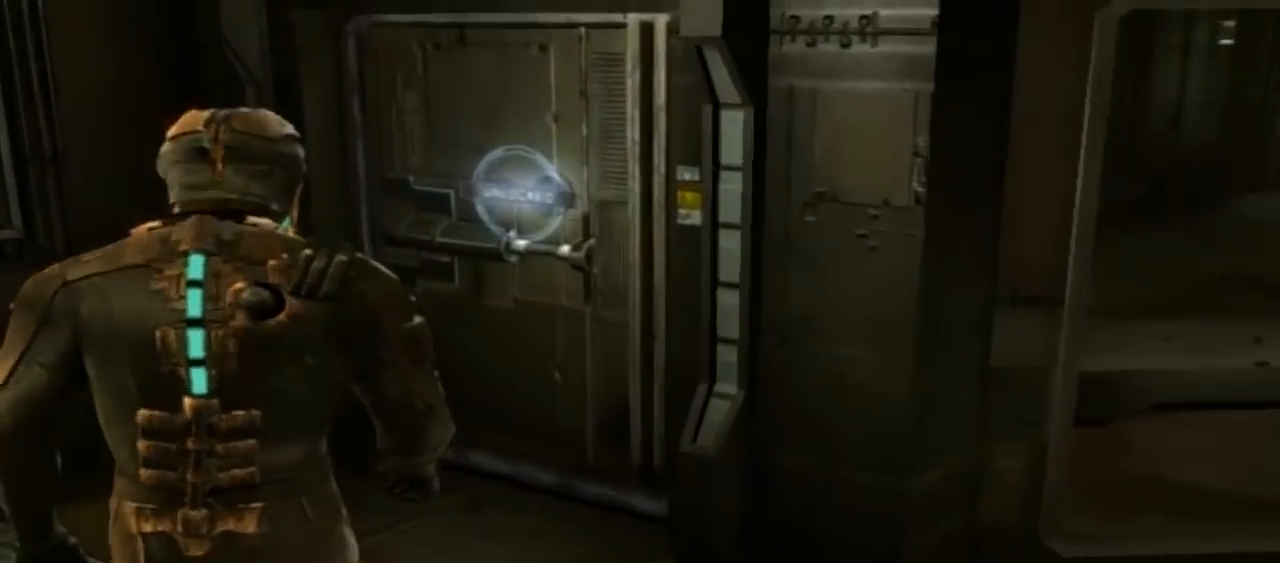
{"dt_ms": 500, "buttons": [], "left_stick": "up-left", "right_stick": "center", "button_events": []}
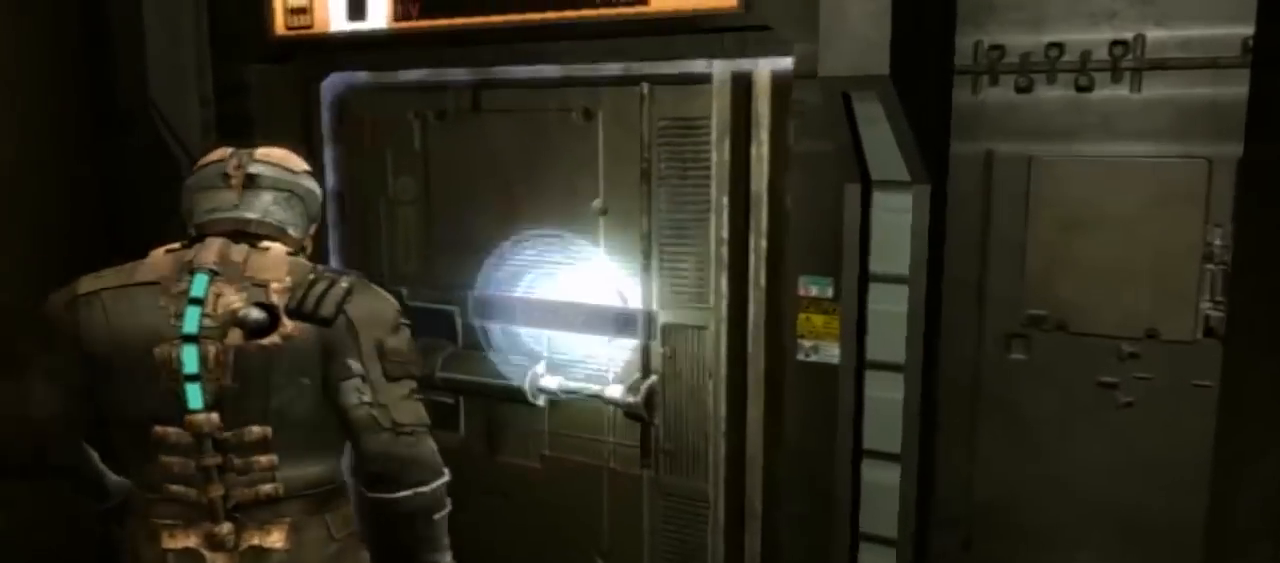
{"dt_ms": 500, "buttons": [], "left_stick": "center", "right_stick": "center", "button_events": [[133, "A", "down"], [233, "A", "up"], [333, "A", "down"], [467, "A", "up"]]}
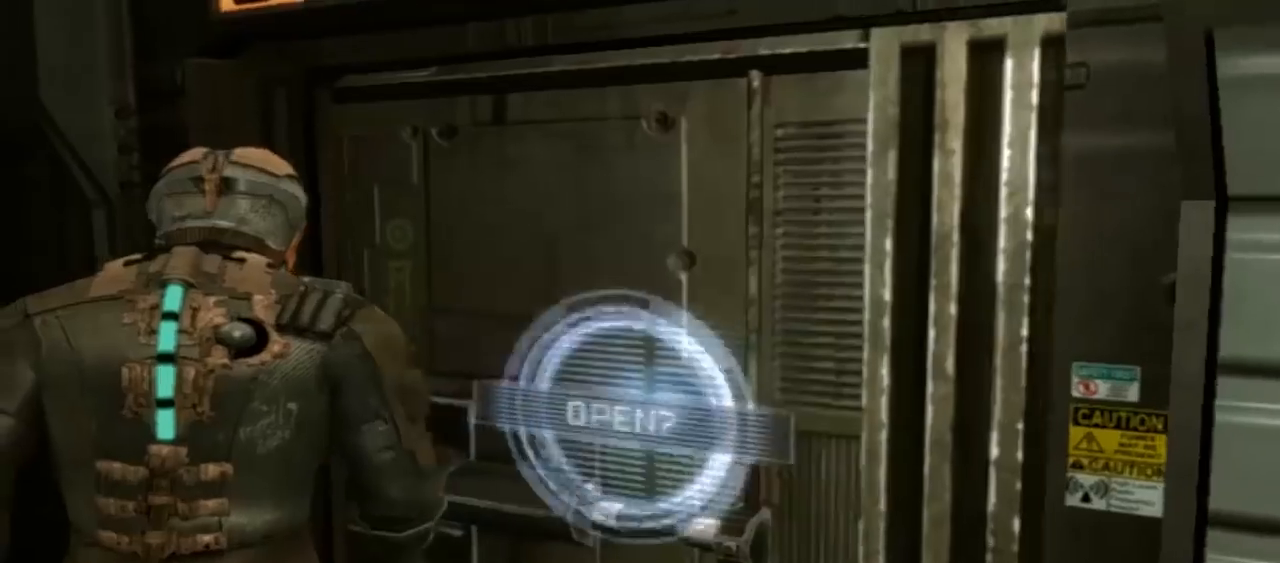
{"dt_ms": 500, "buttons": [], "left_stick": "center", "right_stick": "down-right", "button_events": []}
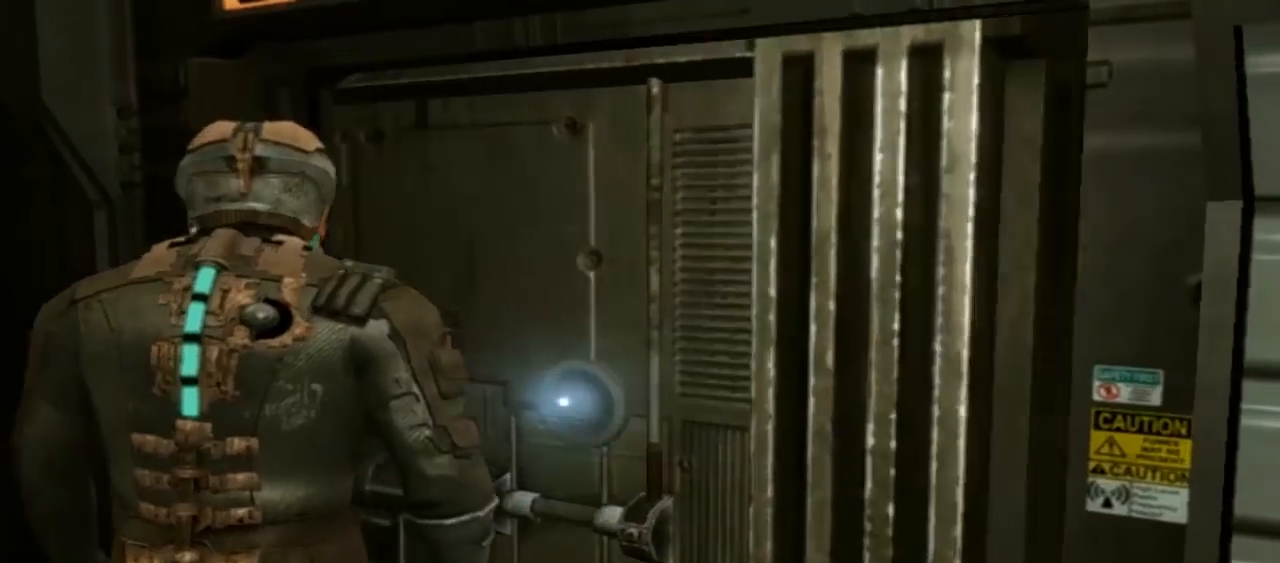
{"dt_ms": 500, "buttons": [], "left_stick": "up", "right_stick": "center", "button_events": []}
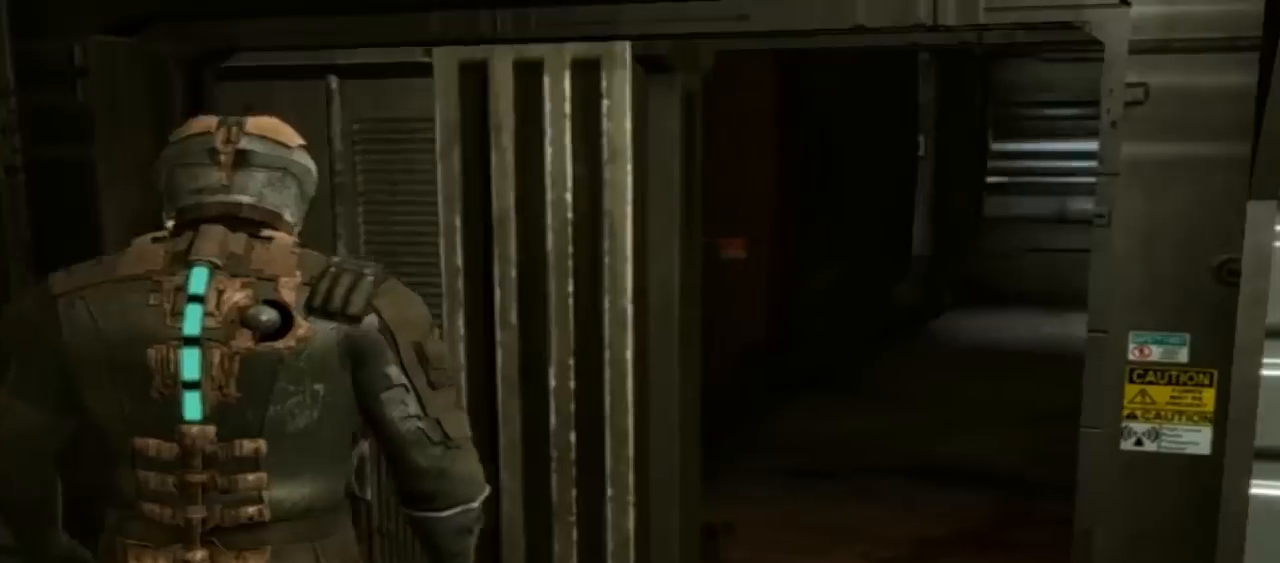
{"dt_ms": 500, "buttons": [], "left_stick": "up-right", "right_stick": "right", "button_events": []}
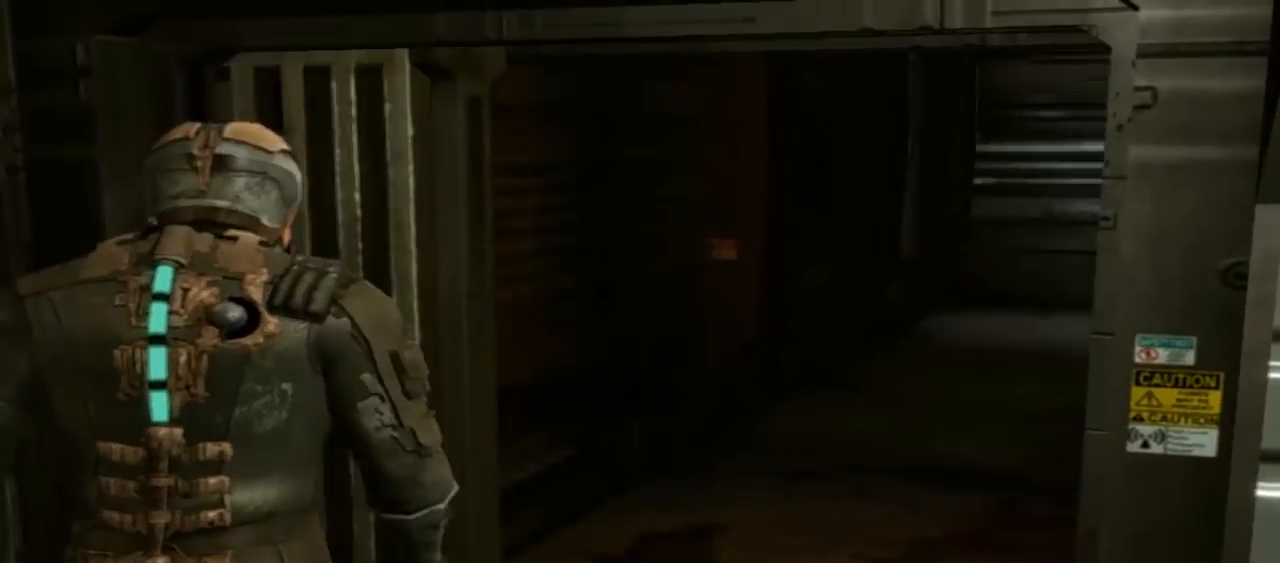
{"dt_ms": 500, "buttons": [], "left_stick": "up", "right_stick": "center", "button_events": []}
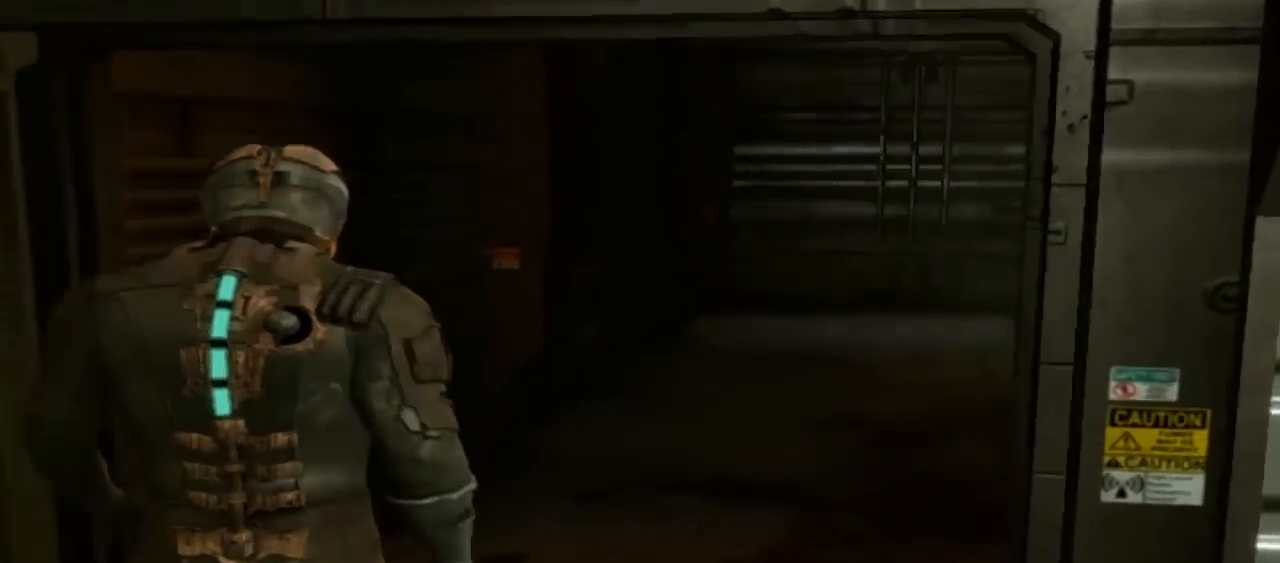
{"dt_ms": 500, "buttons": [], "left_stick": "up", "right_stick": "center", "button_events": []}
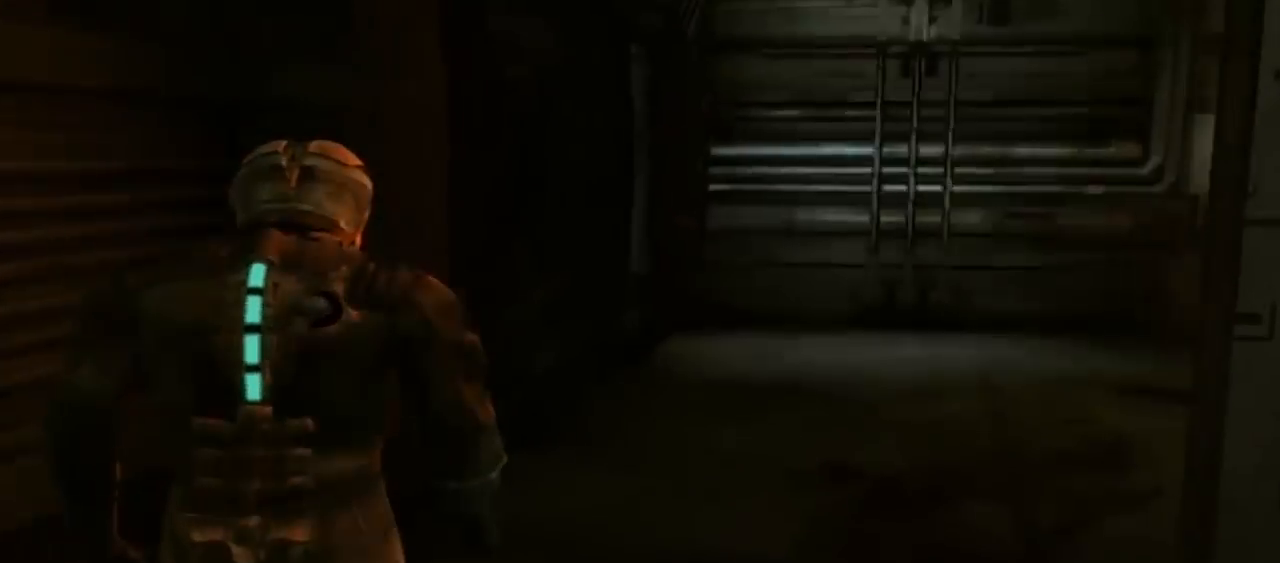
{"dt_ms": 500, "buttons": [], "left_stick": "center", "right_stick": "center", "button_events": []}
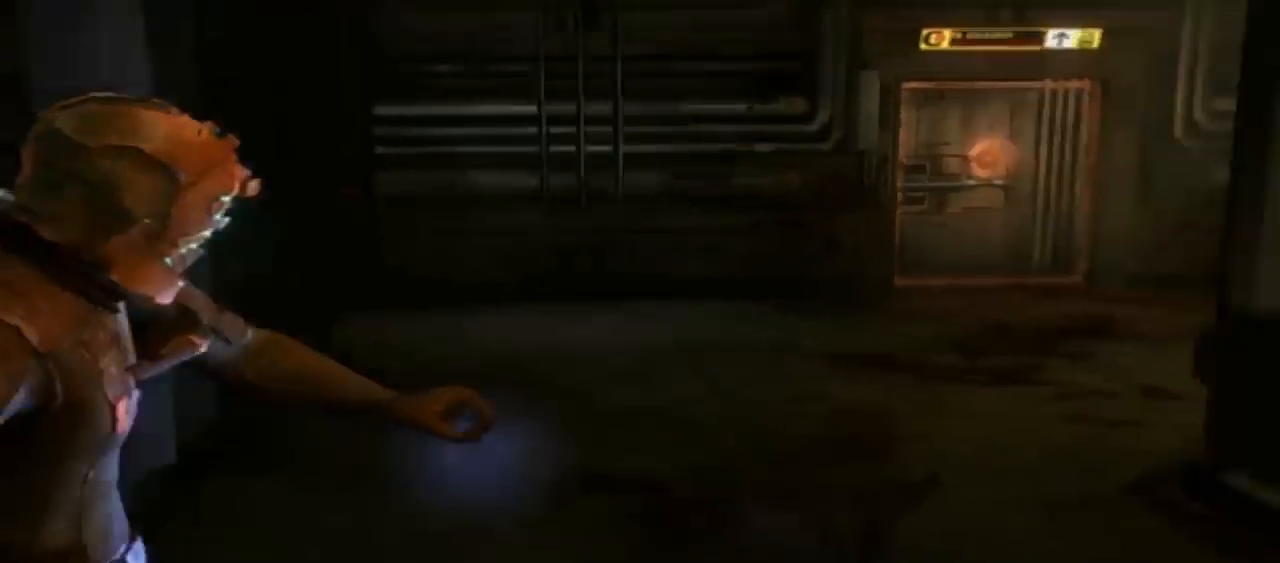
{"dt_ms": 500, "buttons": [], "left_stick": "center", "right_stick": "center", "button_events": []}
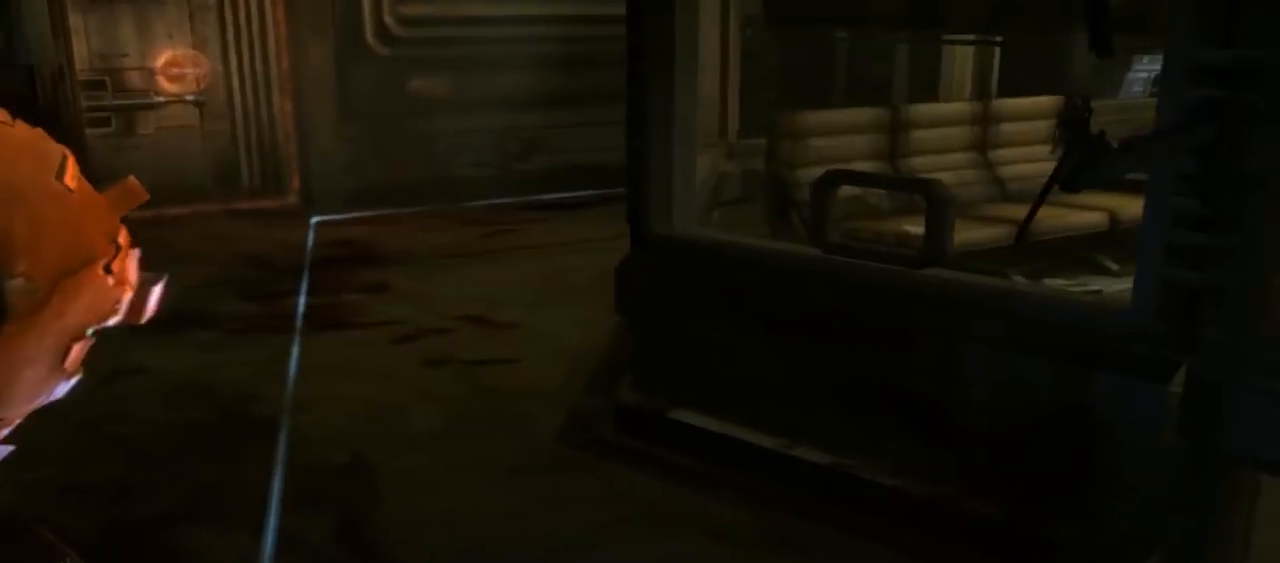
{"dt_ms": 500, "buttons": [], "left_stick": "up-left", "right_stick": "center", "button_events": []}
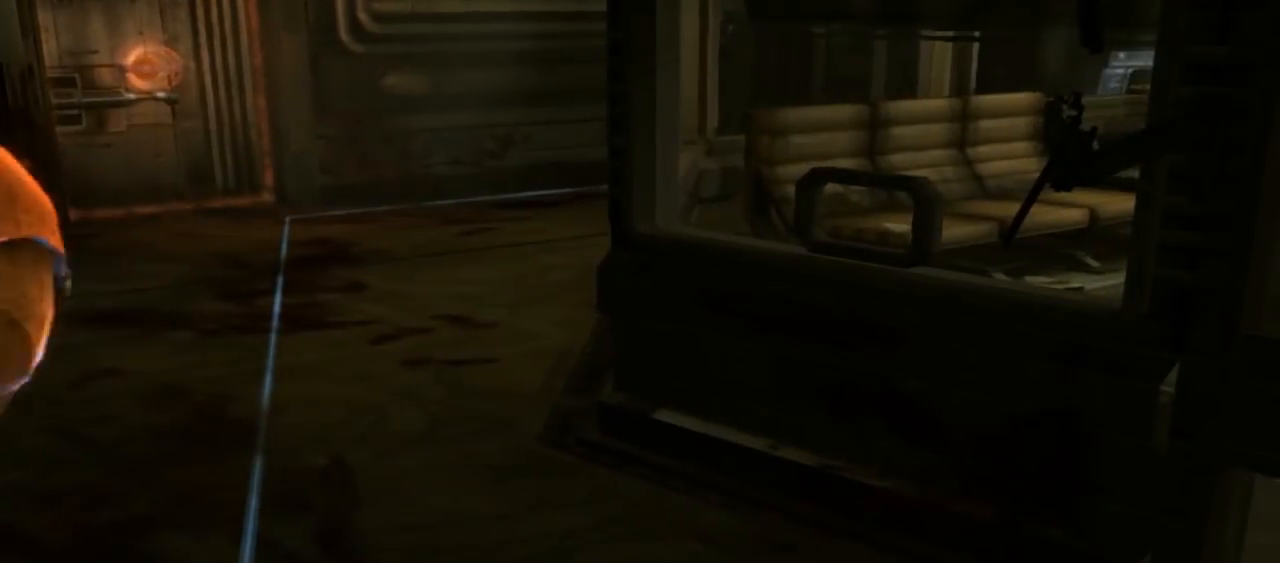
{"dt_ms": 500, "buttons": [], "left_stick": "up-left", "right_stick": "center", "button_events": []}
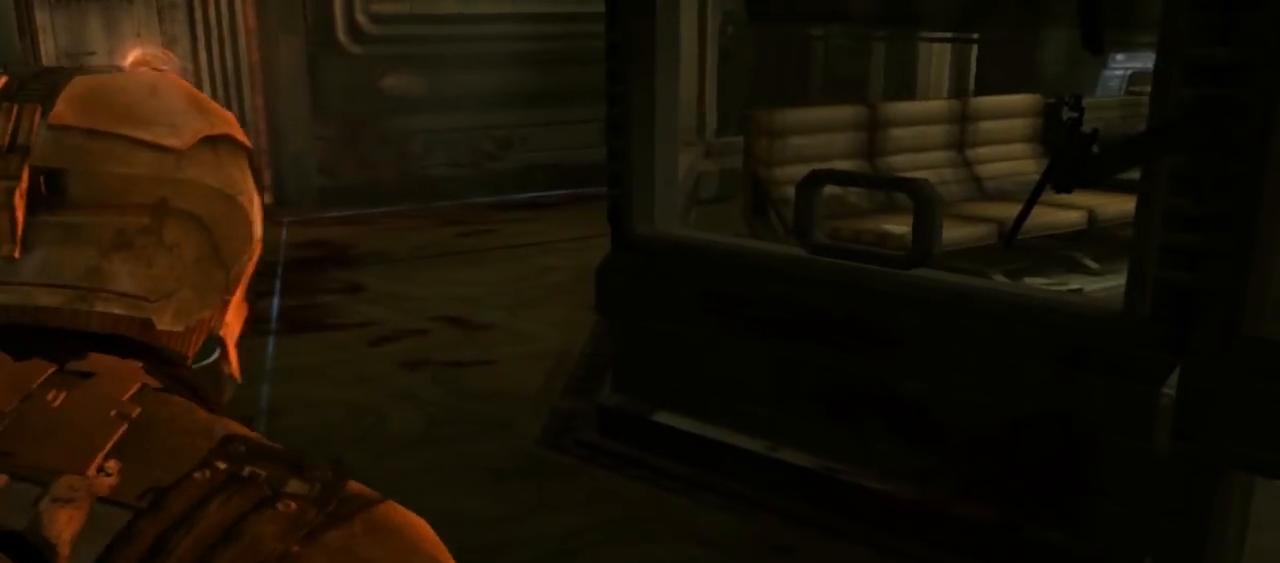
{"dt_ms": 500, "buttons": [], "left_stick": "up-left", "right_stick": "center", "button_events": []}
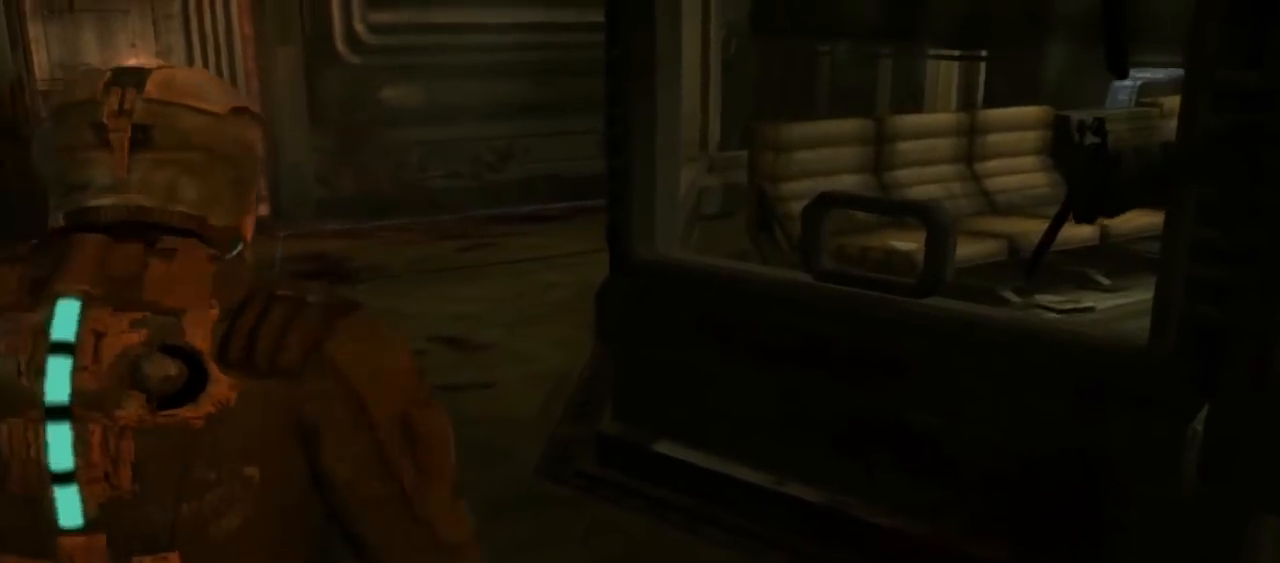
{"dt_ms": 500, "buttons": [], "left_stick": "up-left", "right_stick": "center", "button_events": []}
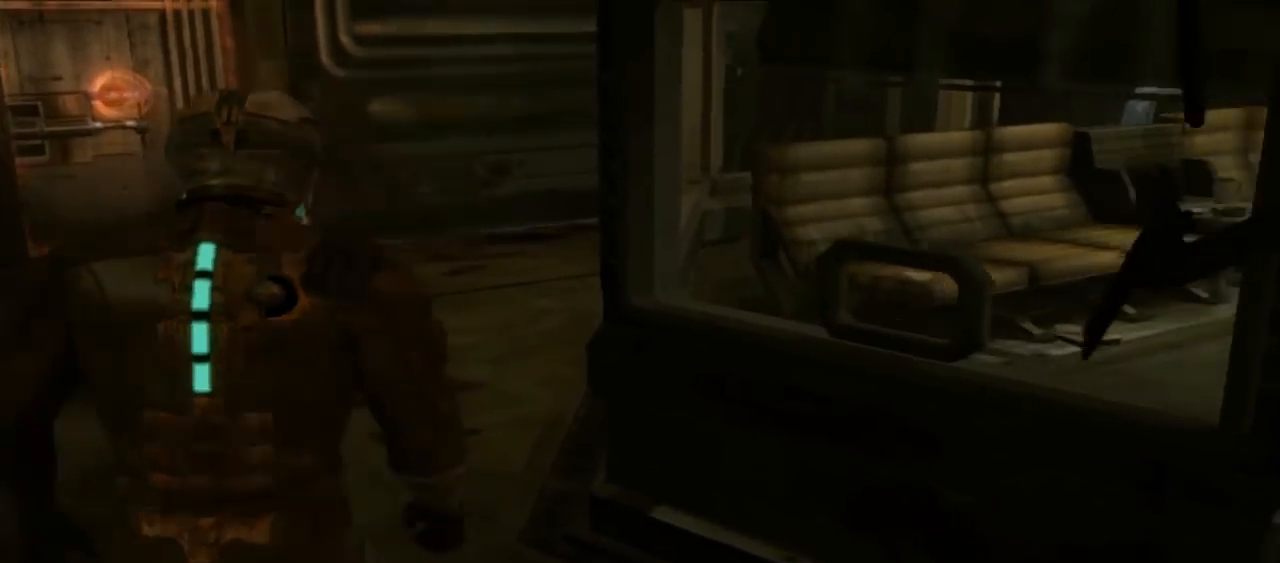
{"dt_ms": 500, "buttons": [], "left_stick": "up-left", "right_stick": "center", "button_events": []}
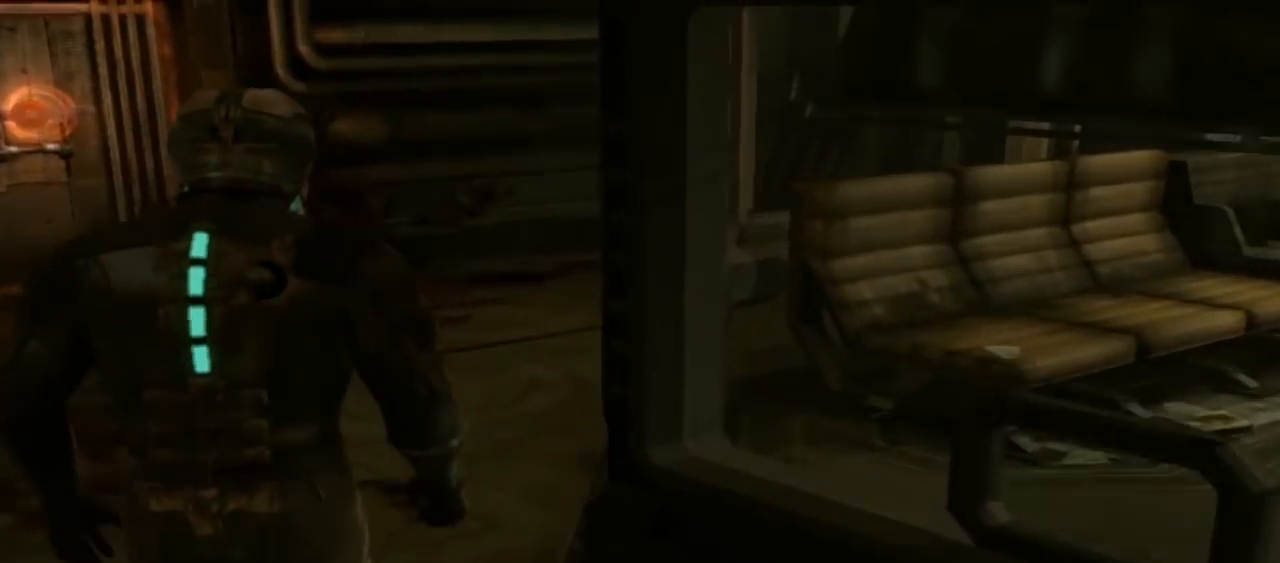
{"dt_ms": 500, "buttons": ["L1"], "left_stick": "up-left", "right_stick": "center", "button_events": [[67, "L1", "down"]]}